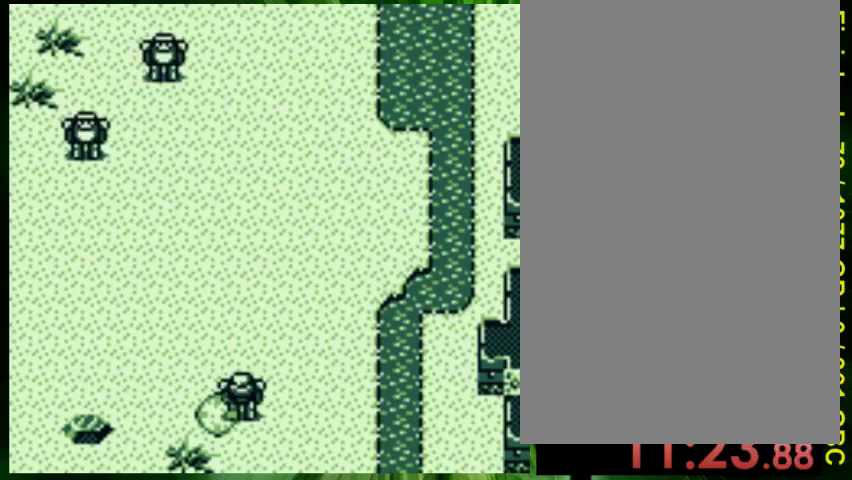
Gameplay with a controller (Nintendo layout); each line is a JSON object with the inputs held at the frame after it (dt_ms = milliseconds from this image to that frame). "events" lists button and stick changes between this image and that frame as [ms after this image, input, new state], when the widget could be followed in between. Not read: L3 R3.
{"dt_ms": 500, "buttons": [], "events": []}
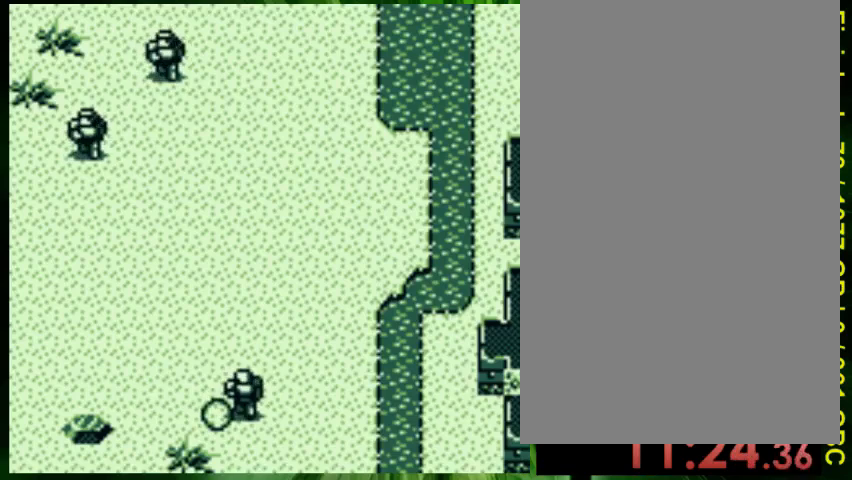
{"dt_ms": 500, "buttons": ["DPAD_RIGHT"], "events": [[367, "DPAD_RIGHT", "down"]]}
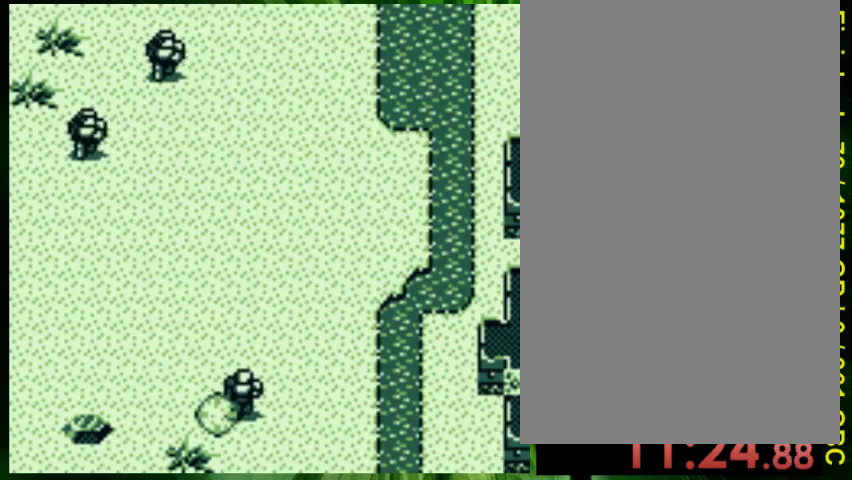
{"dt_ms": 500, "buttons": ["DPAD_UP"], "events": [[67, "DPAD_RIGHT", "up"], [100, "DPAD_UP", "down"], [267, "DPAD_UP", "up"], [300, "DPAD_DOWN", "down"], [433, "DPAD_DOWN", "up"], [467, "DPAD_UP", "down"]]}
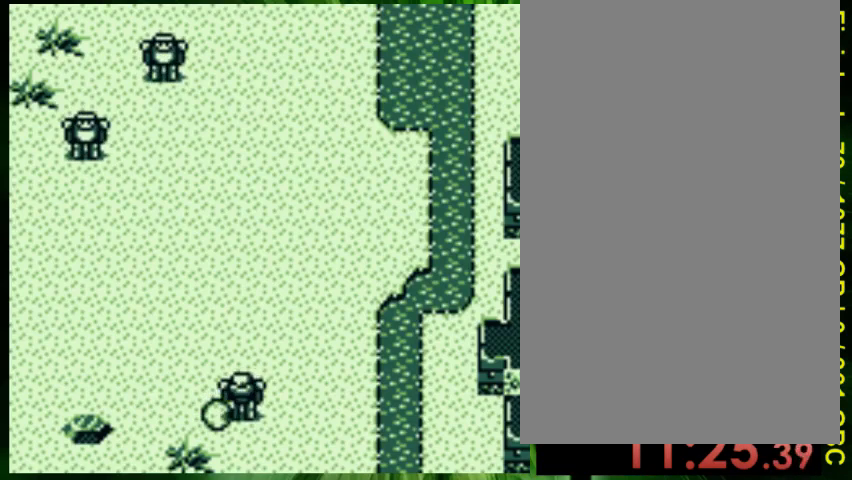
{"dt_ms": 500, "buttons": [], "events": [[33, "DPAD_UP", "up"]]}
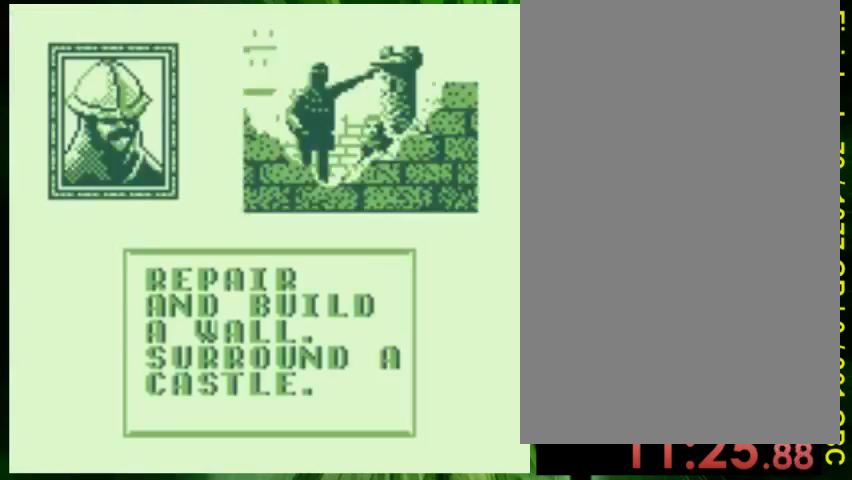
{"dt_ms": 500, "buttons": [], "events": []}
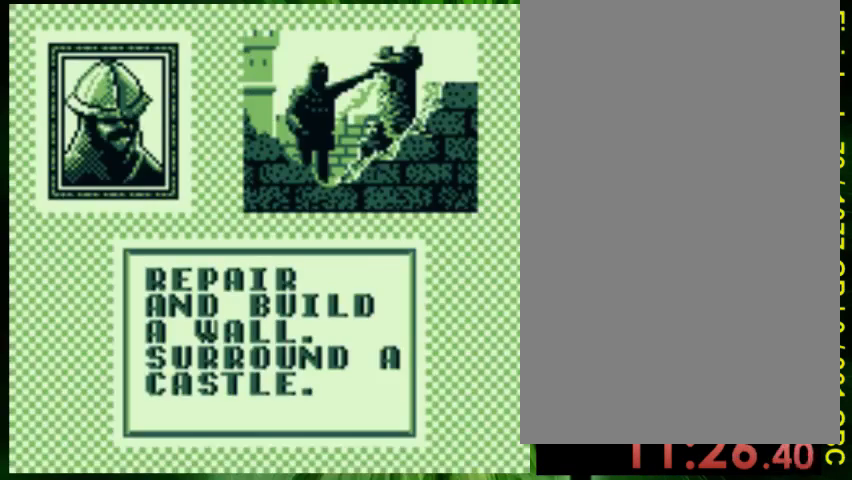
{"dt_ms": 500, "buttons": [], "events": [[33, "A", "down"], [167, "A", "up"]]}
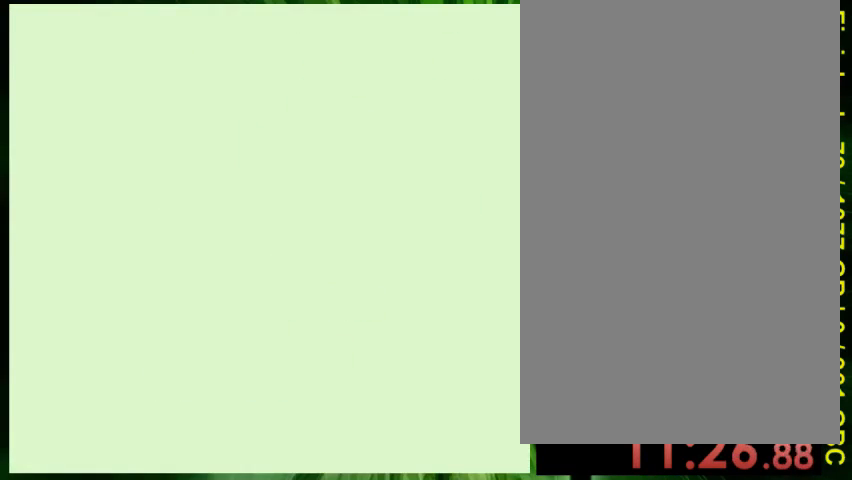
{"dt_ms": 500, "buttons": [], "events": []}
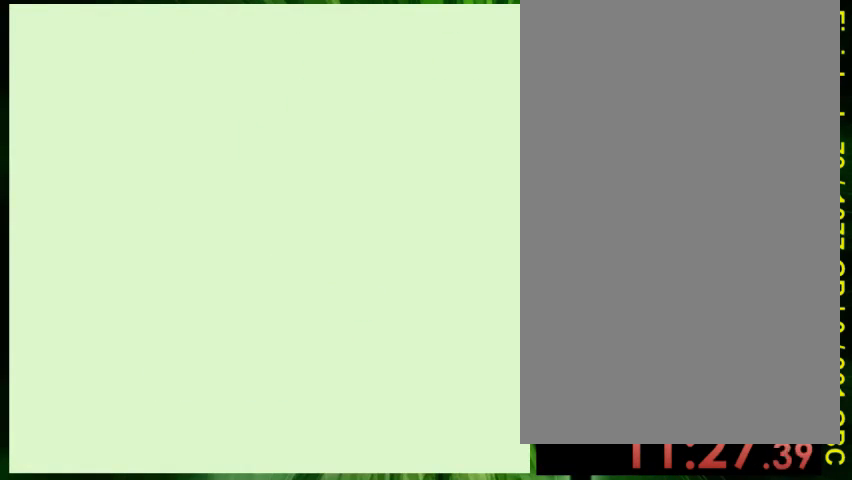
{"dt_ms": 500, "buttons": [], "events": []}
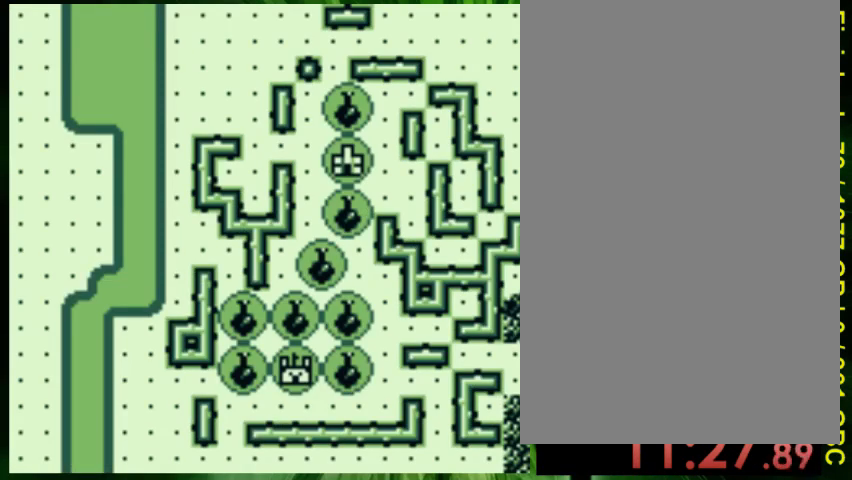
{"dt_ms": 500, "buttons": ["DPAD_RIGHT"]}
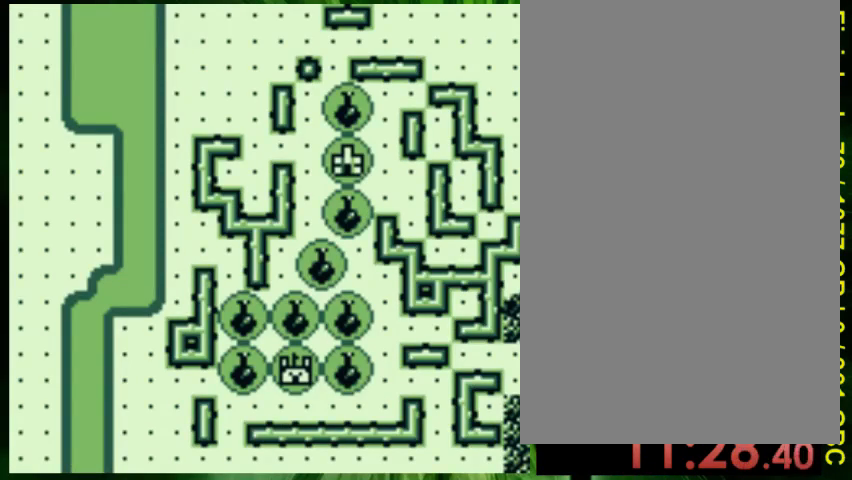
{"dt_ms": 500, "buttons": [], "events": [[33, "DPAD_RIGHT", "up"], [100, "DPAD_UP", "down"], [167, "DPAD_UP", "up"]]}
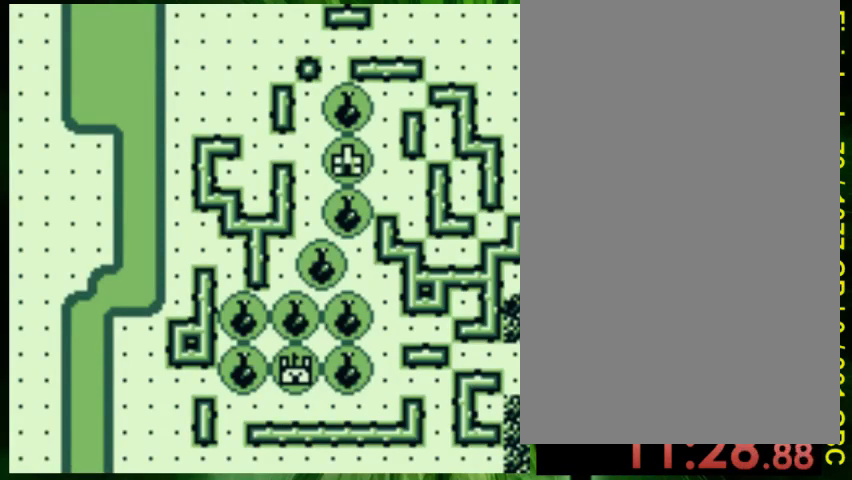
{"dt_ms": 500, "buttons": [], "events": [[167, "DPAD_DOWN", "down"], [200, "DPAD_RIGHT", "down"], [367, "DPAD_DOWN", "up"], [367, "DPAD_RIGHT", "up"], [400, "DPAD_UP", "down"], [467, "DPAD_UP", "up"]]}
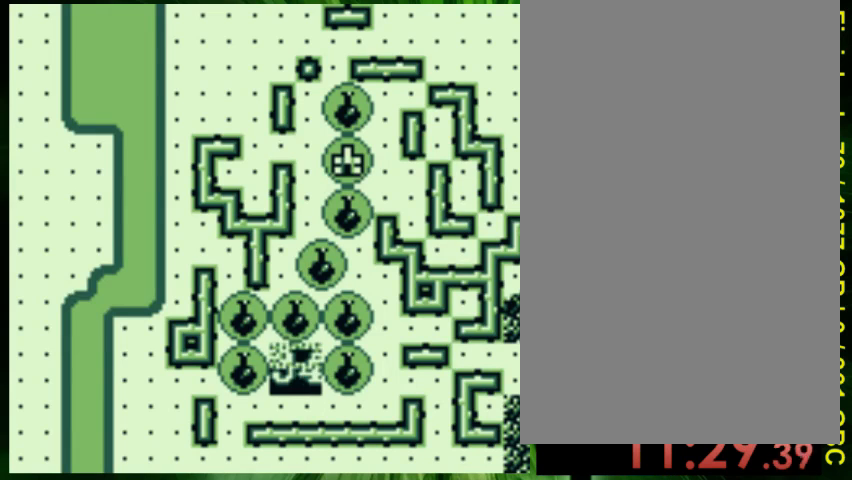
{"dt_ms": 1000, "buttons": []}
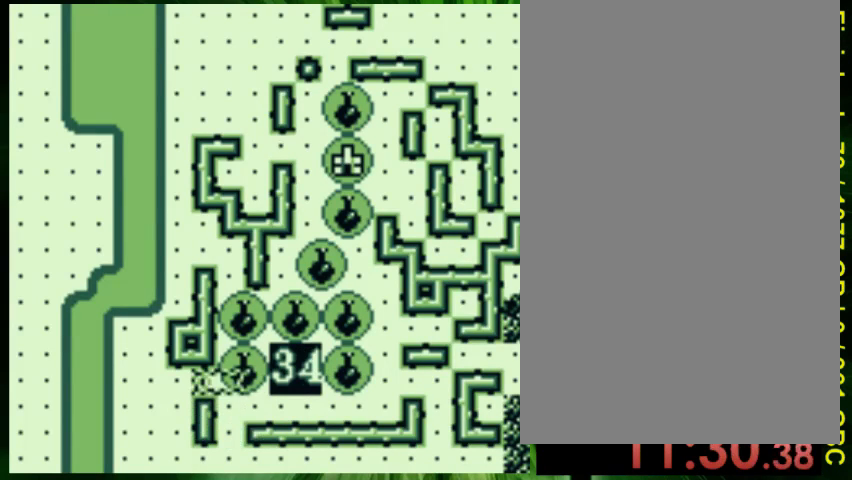
{"dt_ms": 500, "buttons": ["DPAD_RIGHT"], "events": [[100, "DPAD_RIGHT", "down"]]}
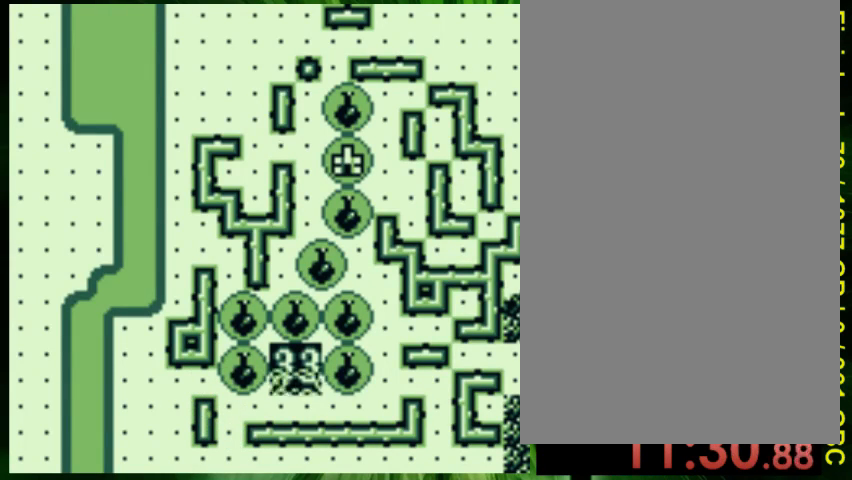
{"dt_ms": 500, "buttons": [], "events": [[500, "DPAD_RIGHT", "up"]]}
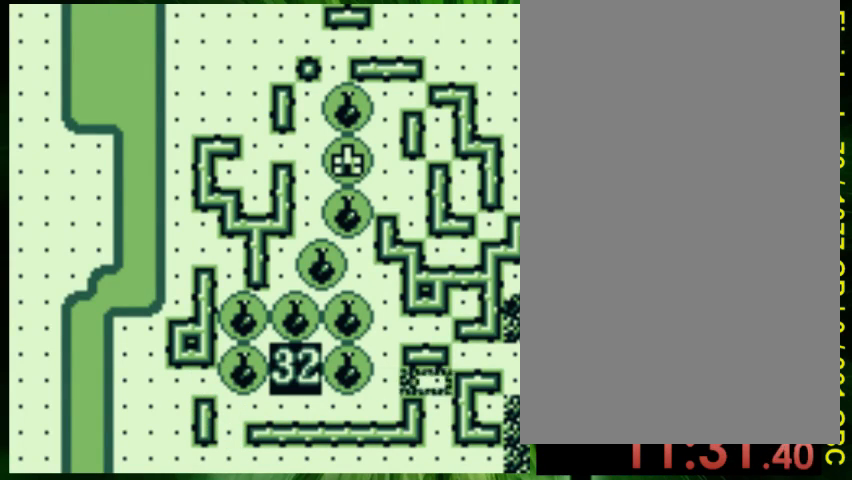
{"dt_ms": 500, "buttons": [], "events": []}
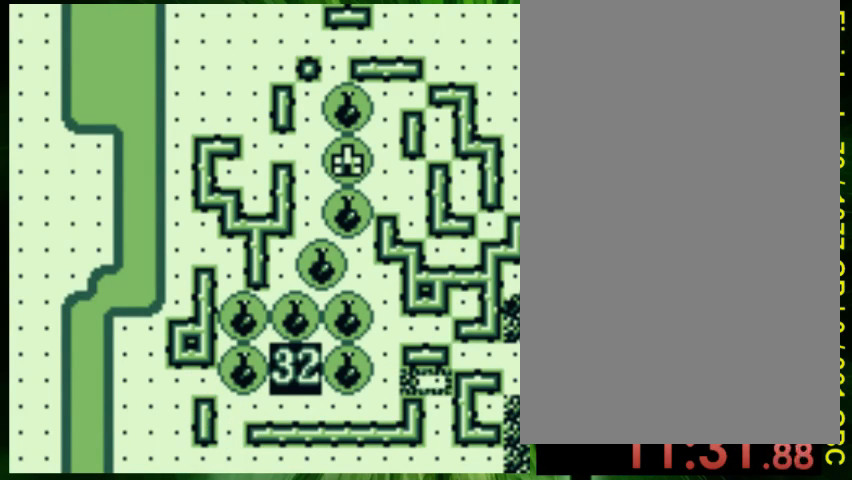
{"dt_ms": 500, "buttons": [], "events": [[33, "A", "down"], [167, "A", "up"]]}
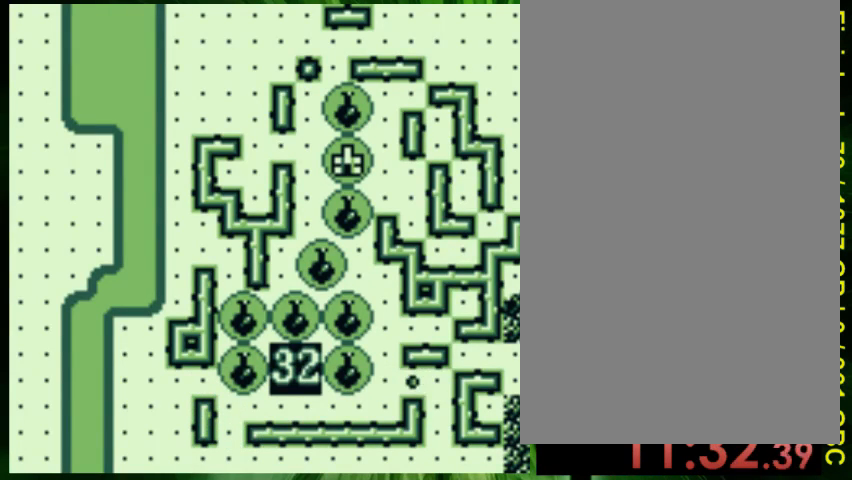
{"dt_ms": 500, "buttons": [], "events": []}
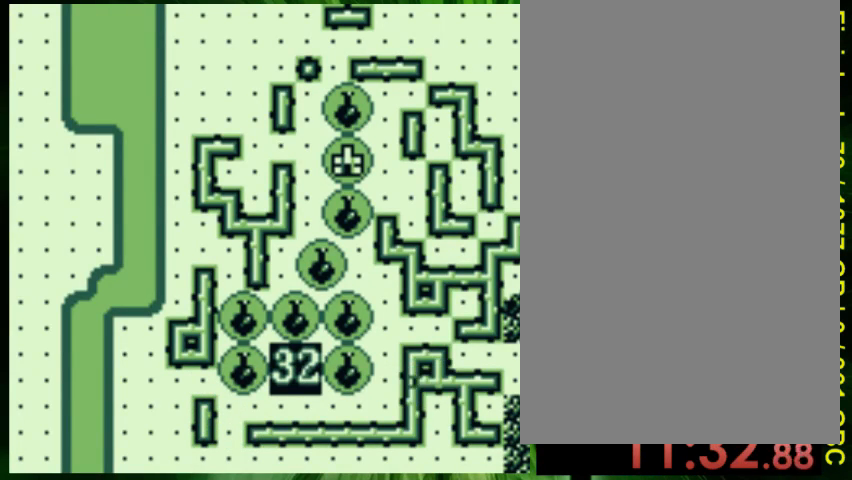
{"dt_ms": 500, "buttons": ["DPAD_UP"], "events": [[200, "DPAD_RIGHT", "down"], [400, "DPAD_RIGHT", "up"], [467, "DPAD_UP", "down"]]}